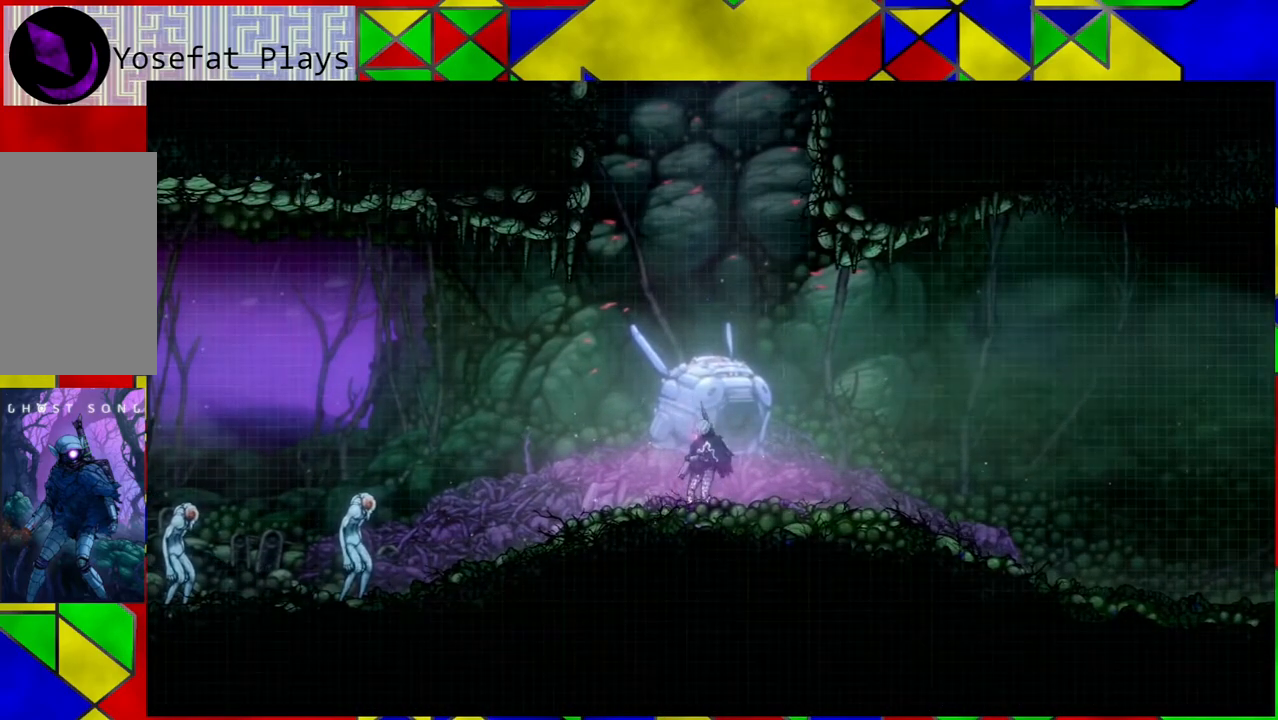
Gameplay with a controller (Nintendo layout); each line is a JSON object with the inputs held at the frame after it. "events" lists button and stick changes between this image and that frame as [ms after this image, input, new state], when the widget could be followed in between. Not read: L3 R3.
{"buttons": [], "left_stick": "center", "right_stick": "center", "events": [[133, "SELECT", "up"]]}
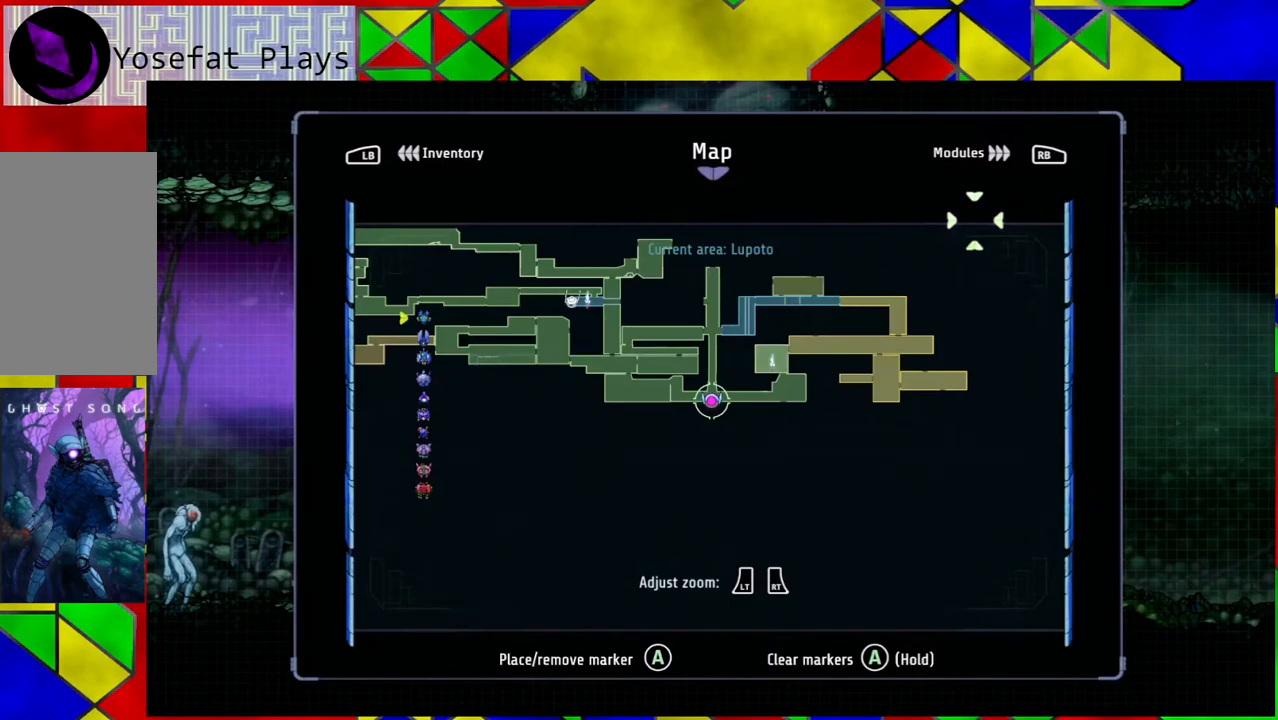
{"buttons": [], "left_stick": "center", "right_stick": "center", "events": []}
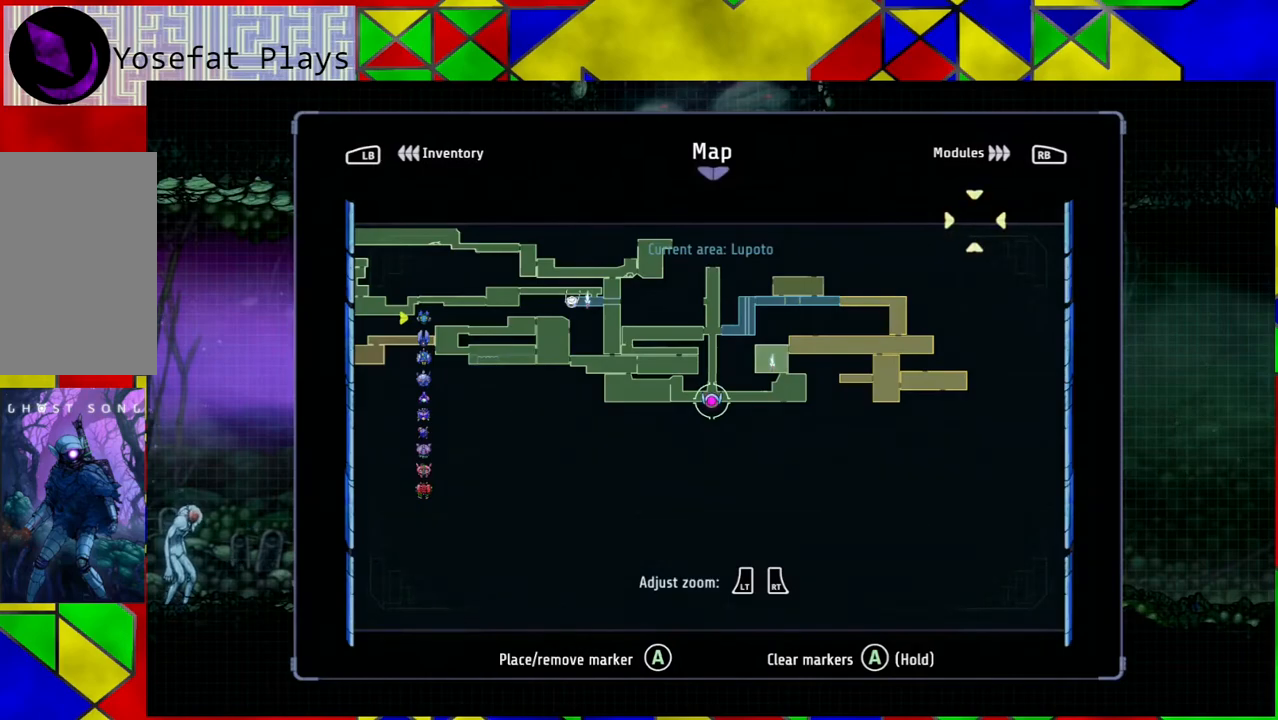
{"buttons": [], "left_stick": "center", "right_stick": "center", "events": []}
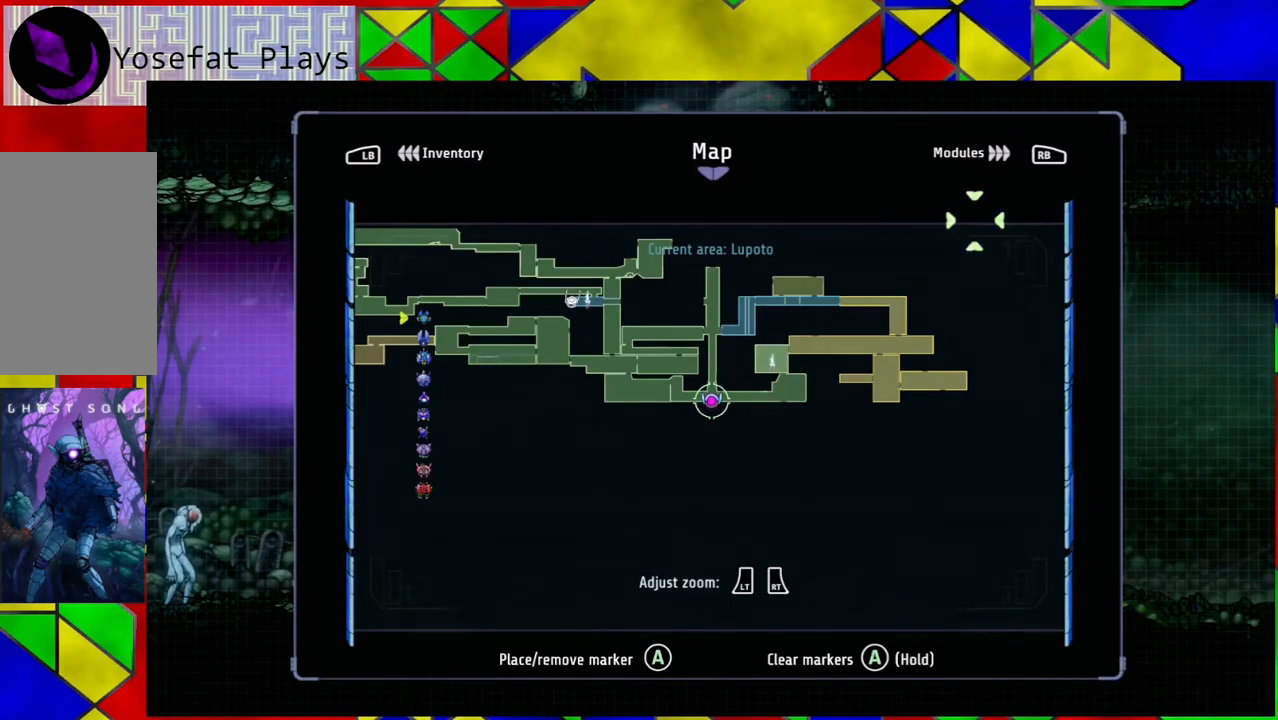
{"buttons": [], "left_stick": "center", "right_stick": "center", "events": []}
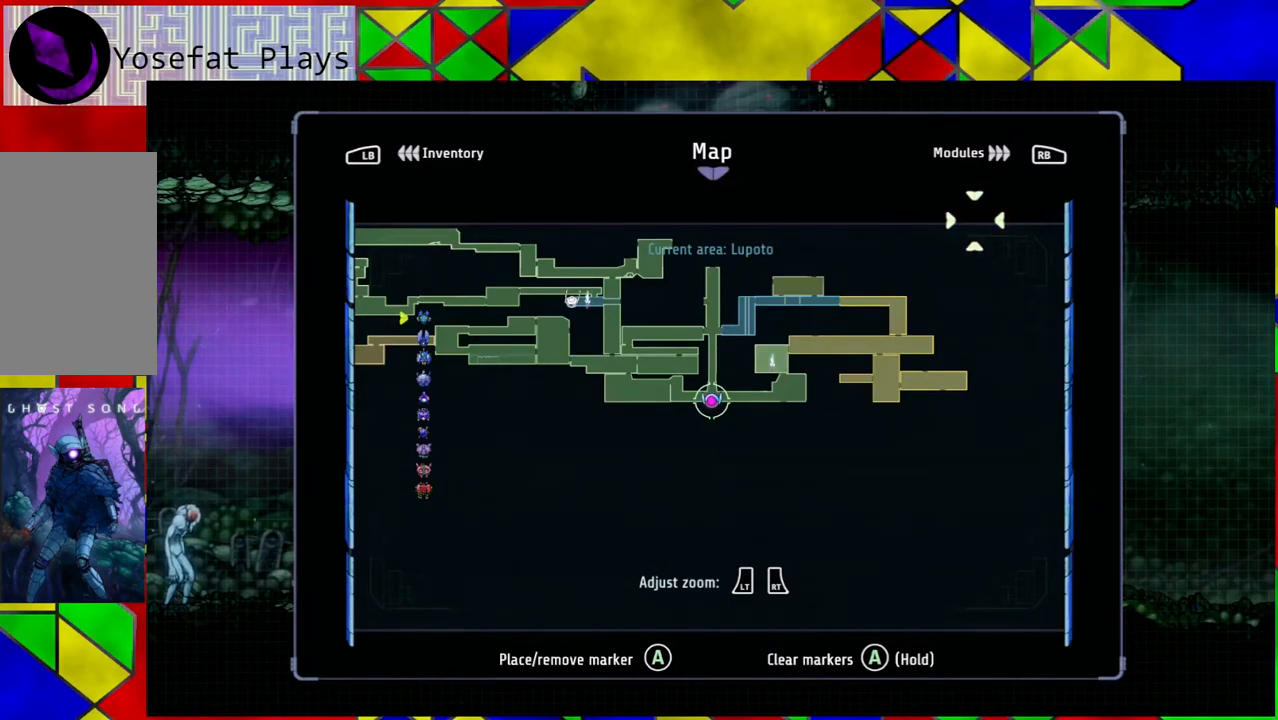
{"buttons": [], "left_stick": "center", "right_stick": "center", "events": []}
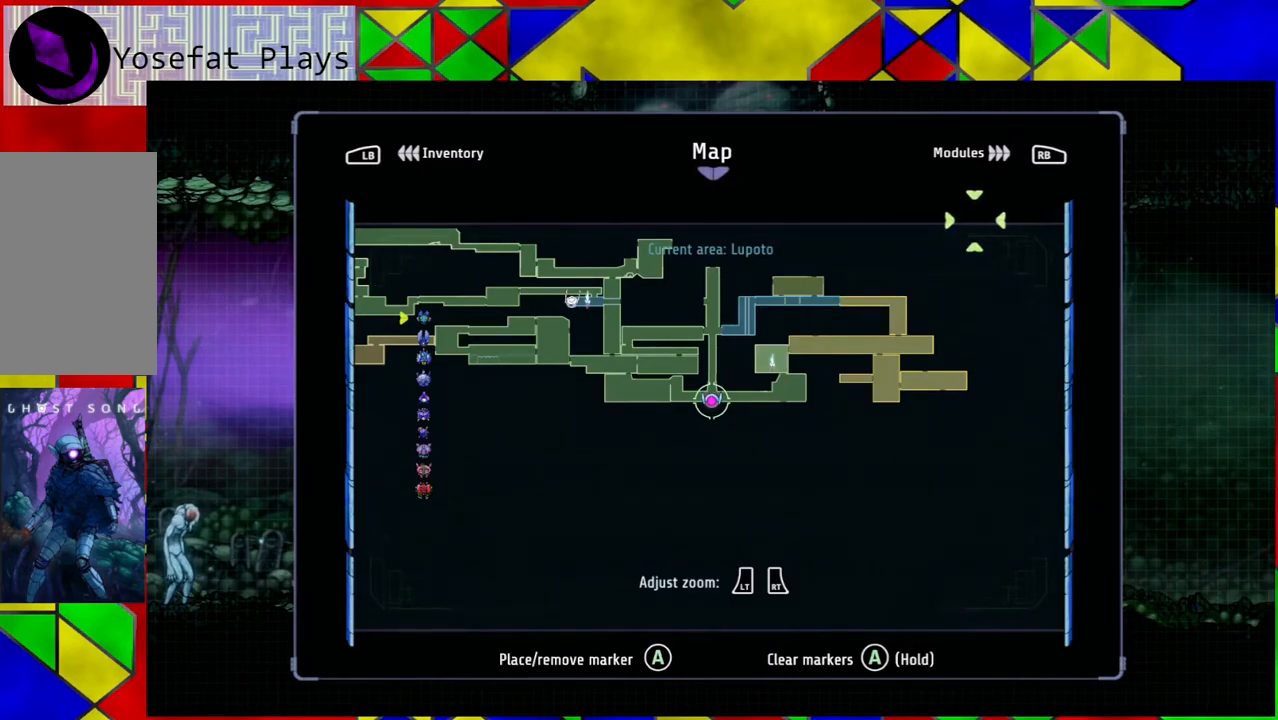
{"buttons": [], "left_stick": "center", "right_stick": "center", "events": []}
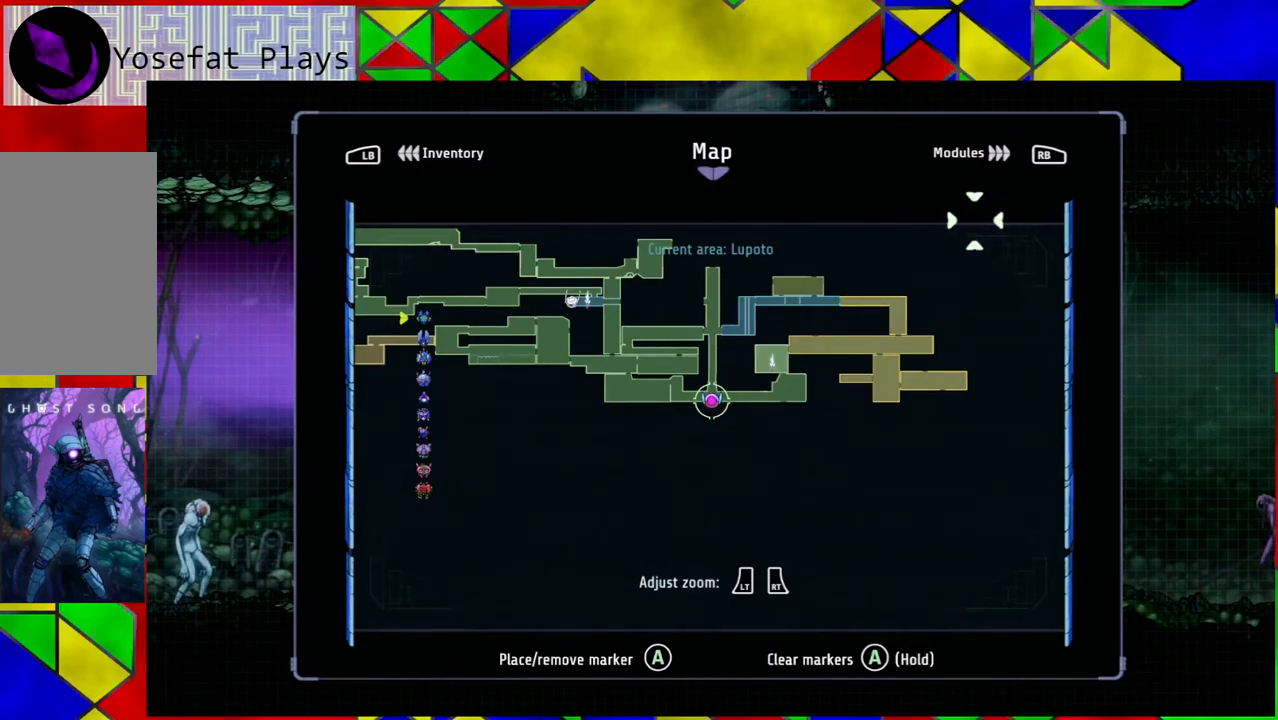
{"buttons": [], "left_stick": "center", "right_stick": "center", "events": []}
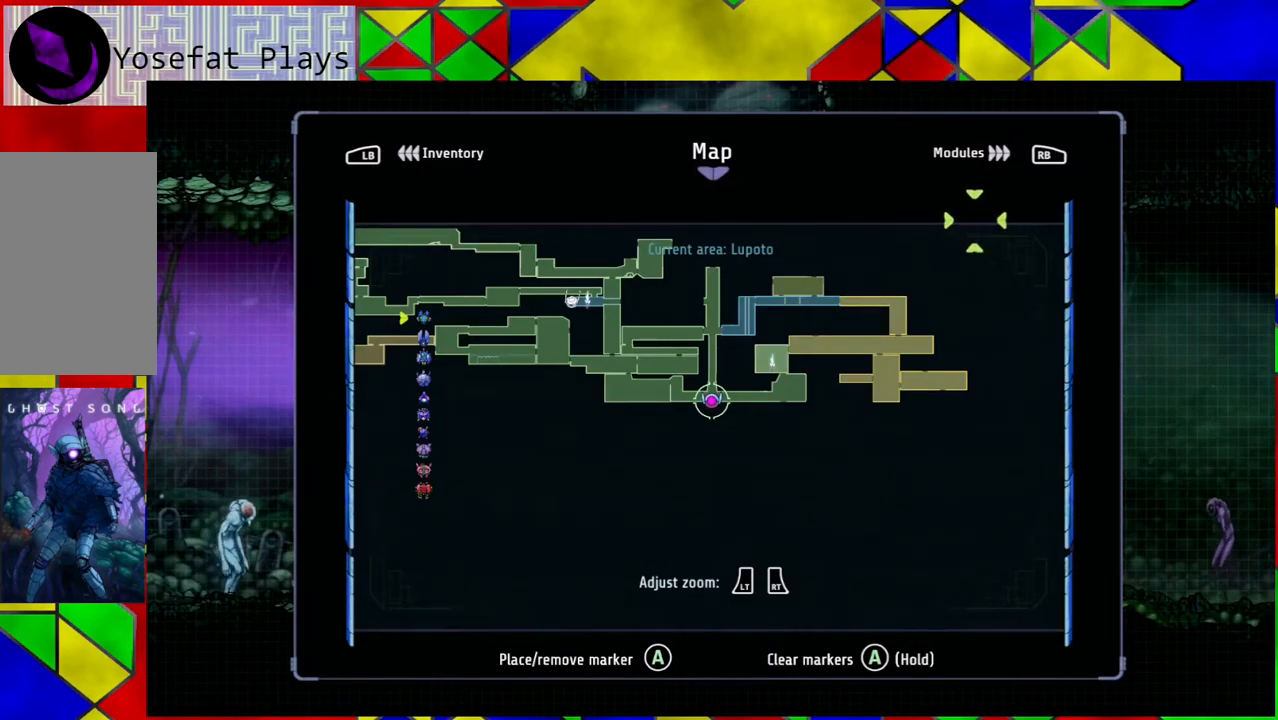
{"buttons": [], "left_stick": "center", "right_stick": "center", "events": [[33, "SELECT", "down"], [117, "SELECT", "up"]]}
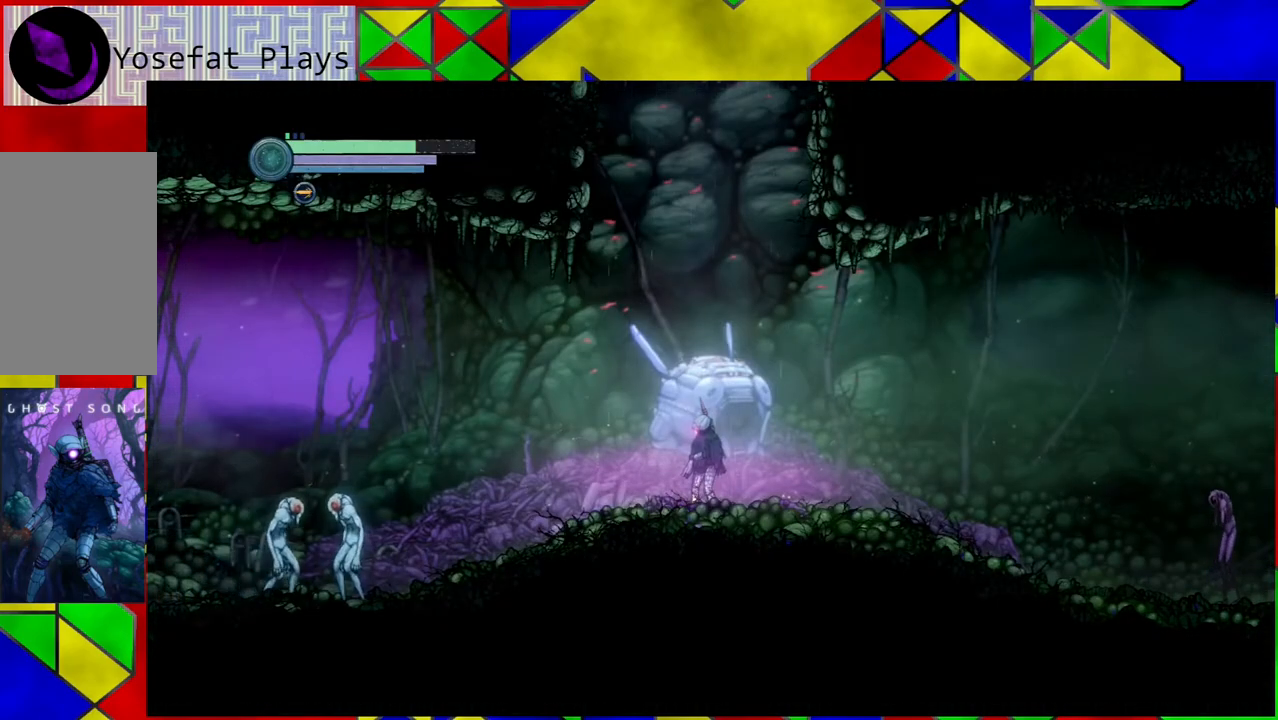
{"buttons": [], "left_stick": "right", "right_stick": "center", "events": [[217, "left_stick", "right"]]}
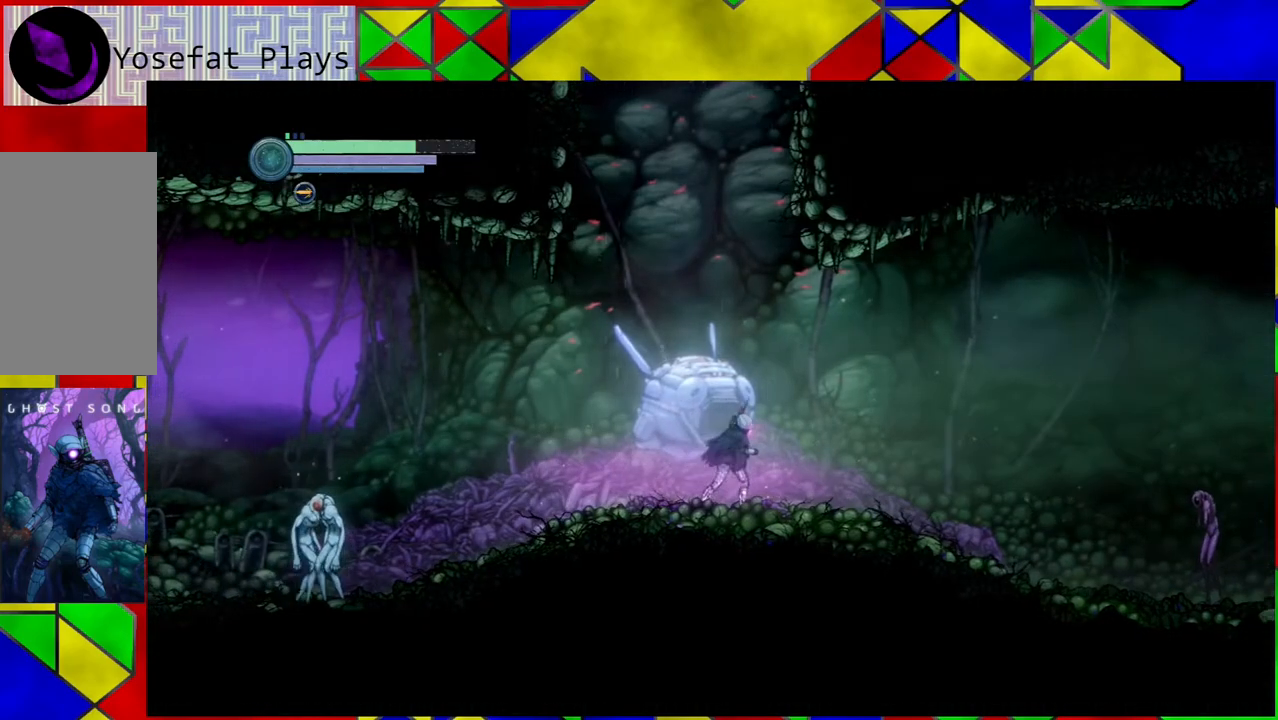
{"buttons": [], "left_stick": "right", "right_stick": "center", "events": []}
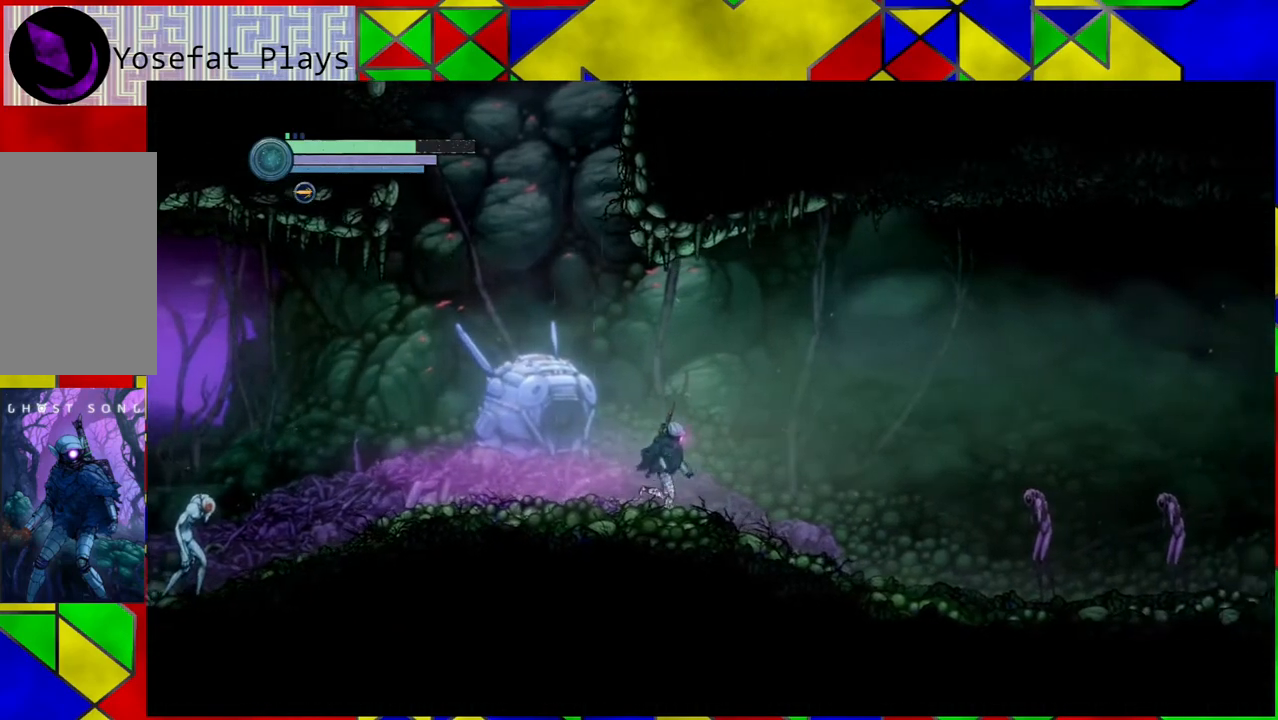
{"buttons": [], "left_stick": "right", "right_stick": "center", "events": []}
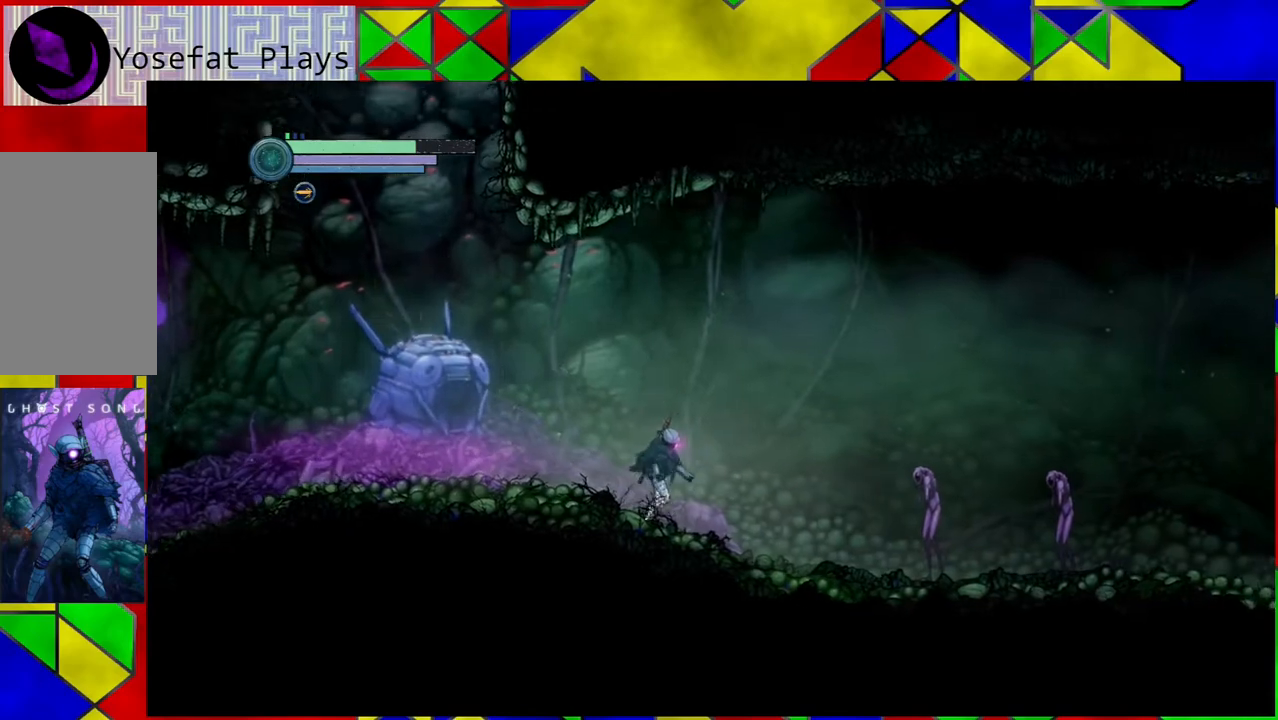
{"buttons": ["Y"], "left_stick": "center", "right_stick": "center", "events": [[217, "Y", "down"], [433, "left_stick", "center"]]}
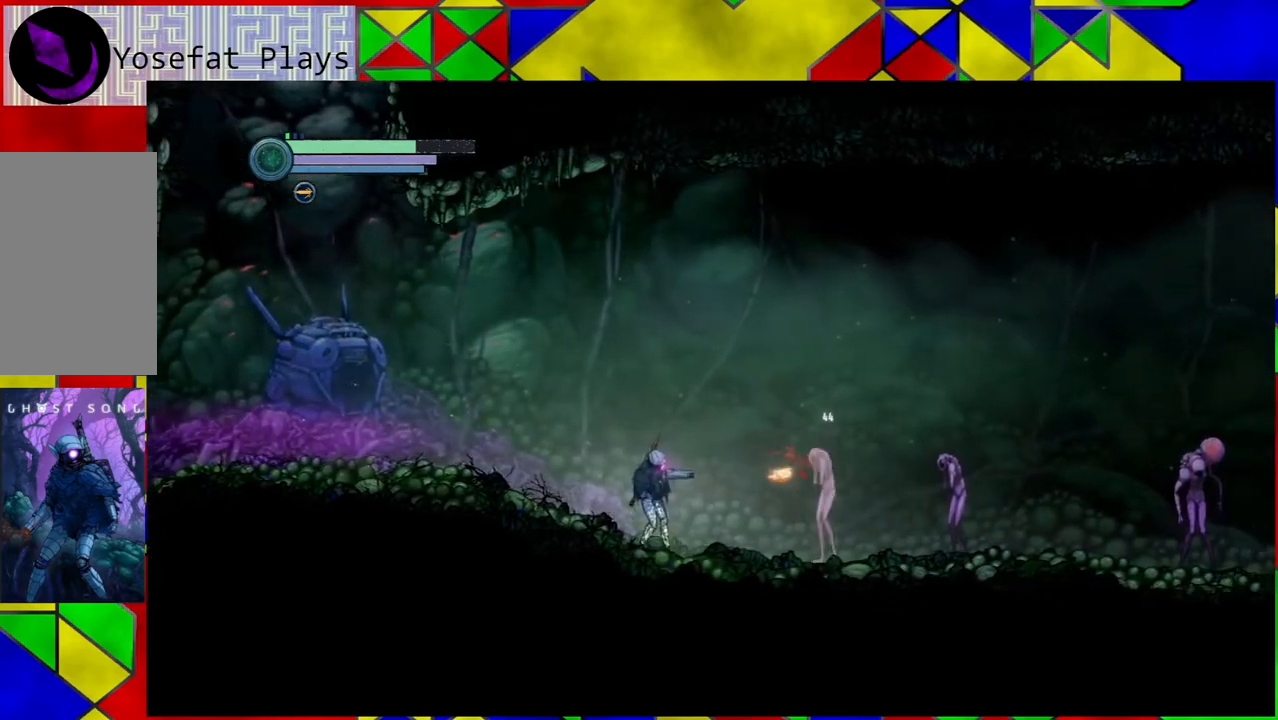
{"buttons": ["Y"], "left_stick": "center", "right_stick": "center", "events": []}
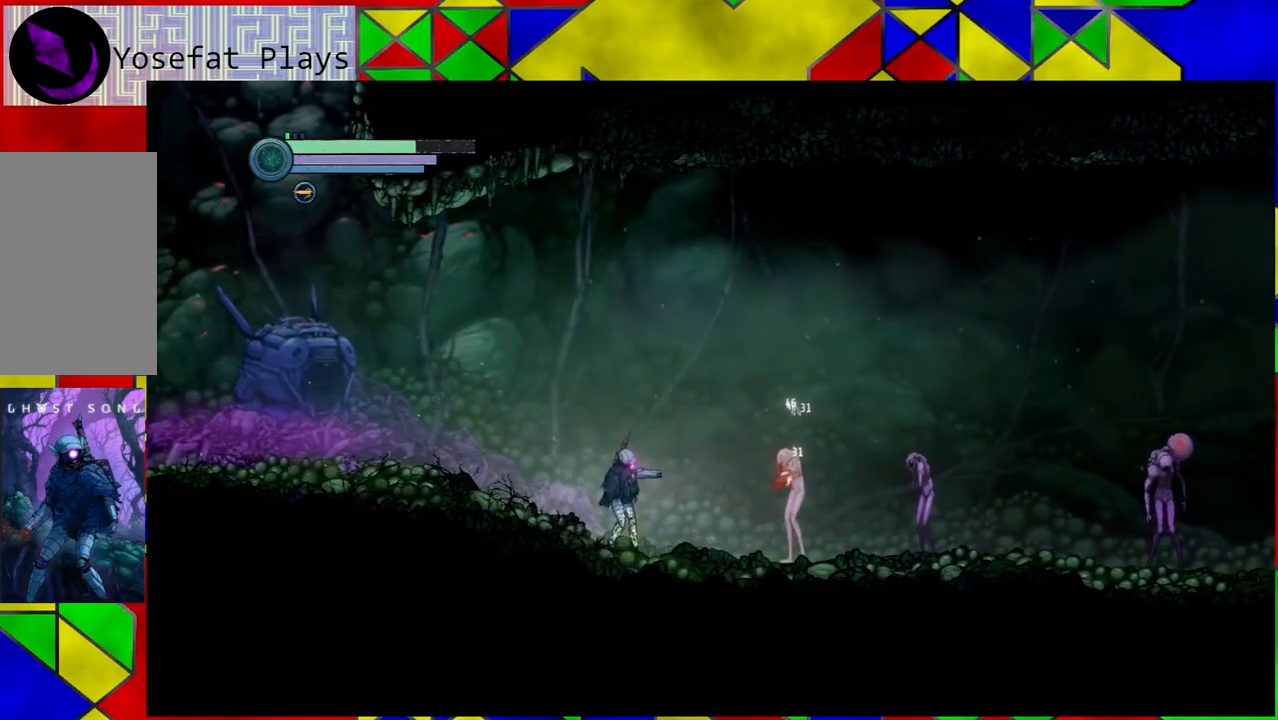
{"buttons": ["Y"], "left_stick": "center", "right_stick": "center", "events": [[33, "left_stick", "left"], [100, "left_stick", "center"]]}
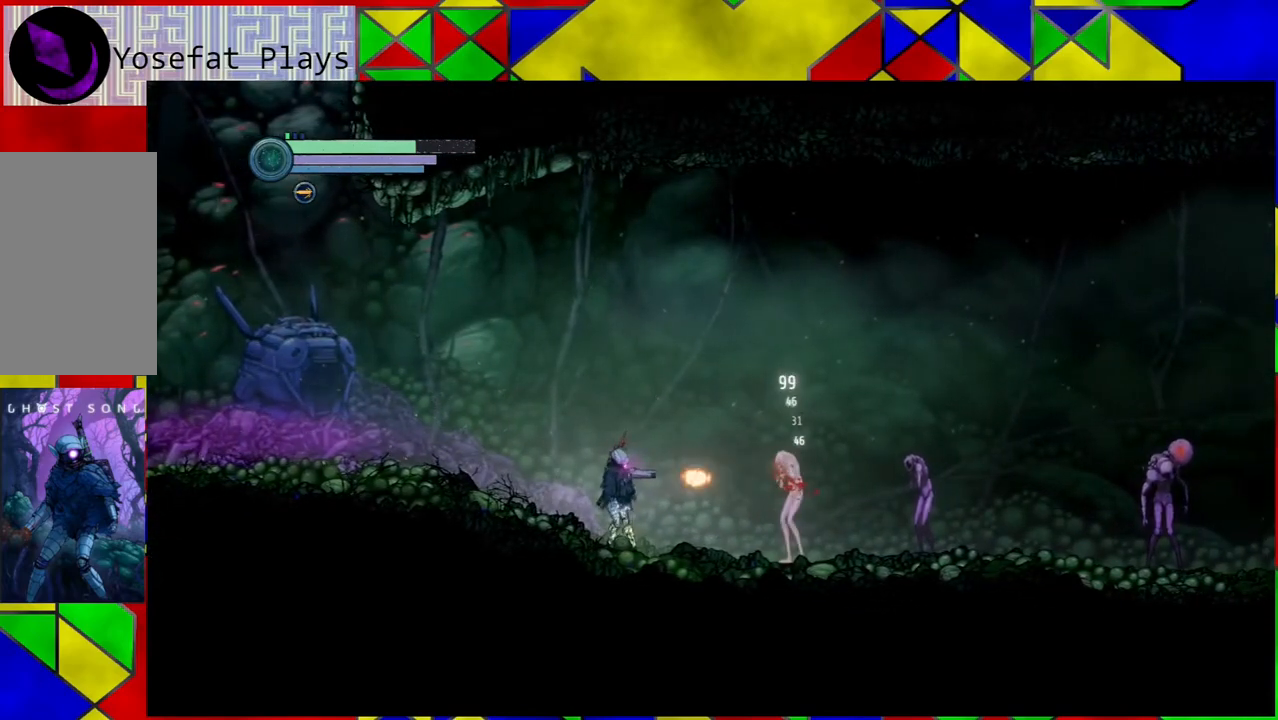
{"buttons": ["Y"], "left_stick": "center", "right_stick": "center", "events": []}
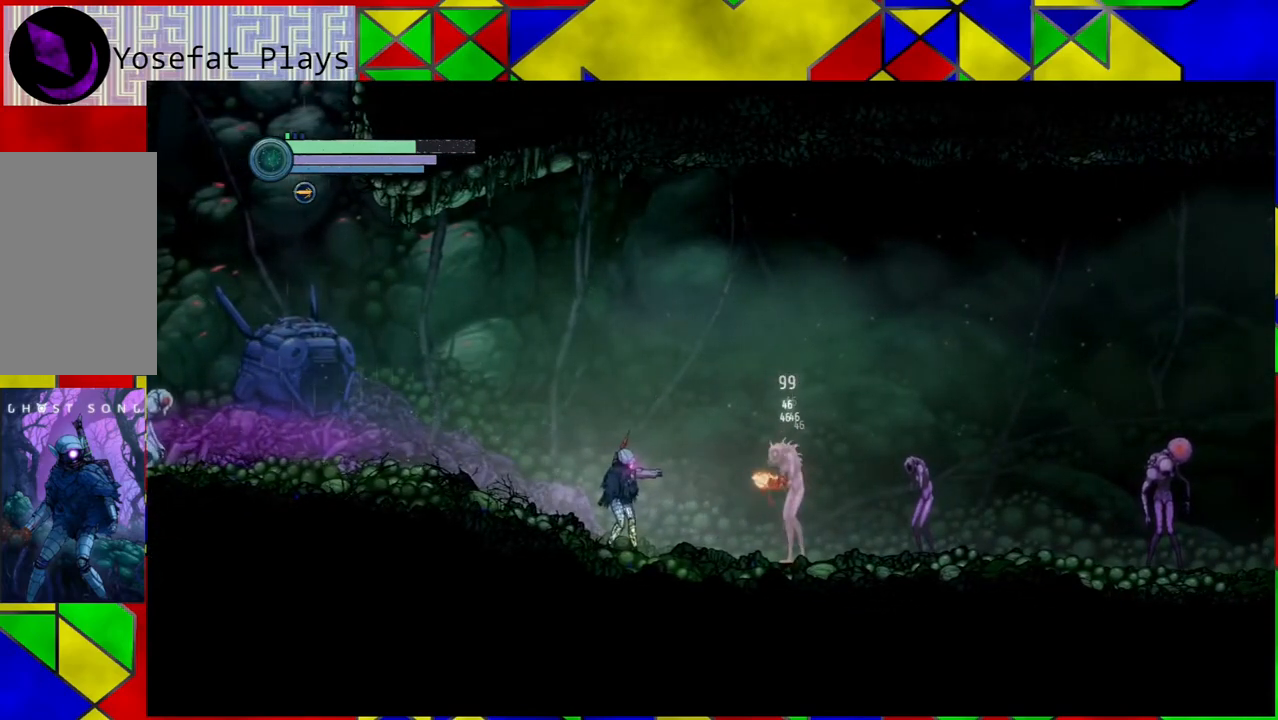
{"buttons": [], "left_stick": "right", "right_stick": "center", "events": [[83, "left_stick", "right"], [433, "Y", "up"]]}
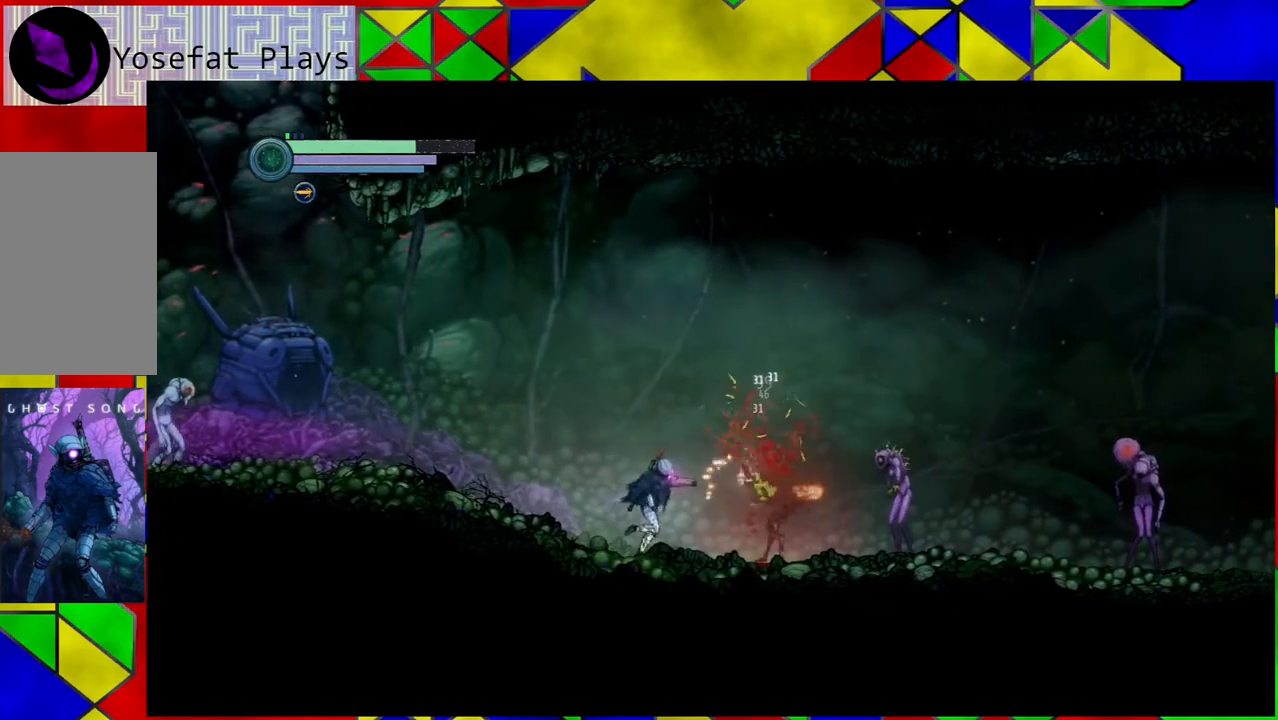
{"buttons": ["A"], "left_stick": "center", "right_stick": "center", "events": [[67, "A", "down"], [67, "left_stick", "center"], [150, "A", "up"], [217, "A", "down"], [333, "A", "up"], [400, "A", "down"]]}
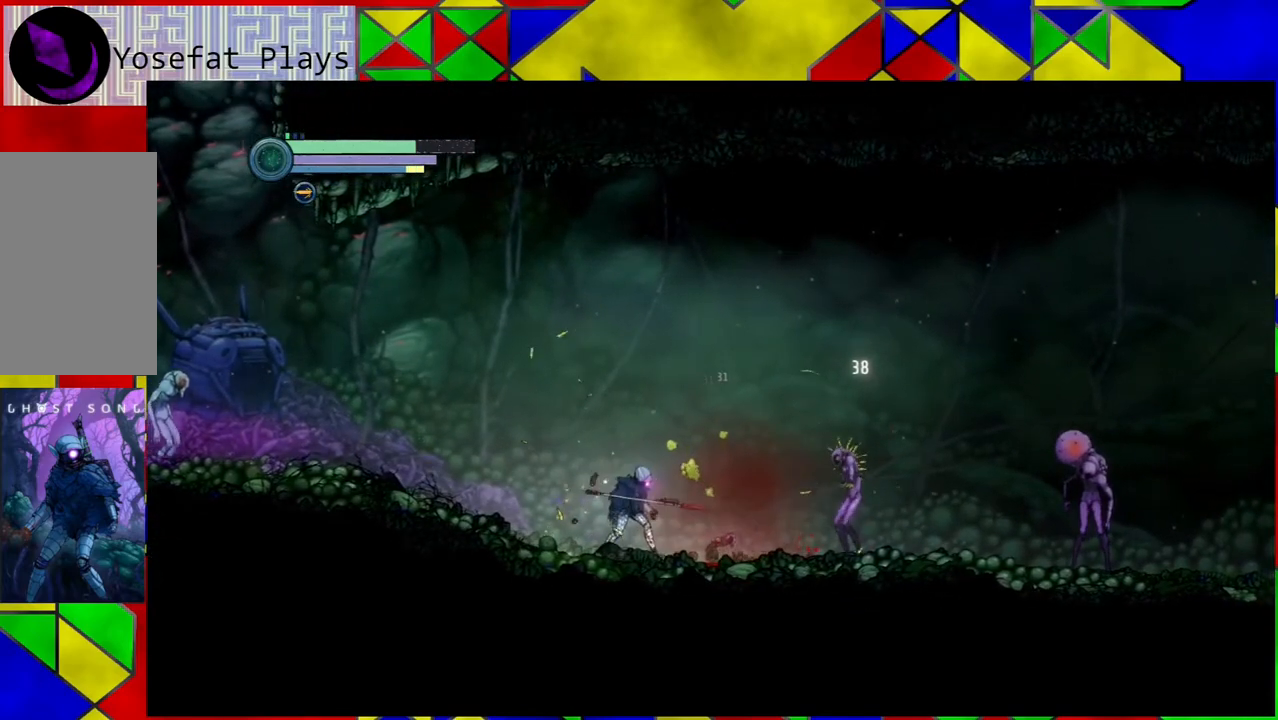
{"buttons": [], "left_stick": "right", "right_stick": "center", "events": [[17, "A", "up"], [167, "left_stick", "right"]]}
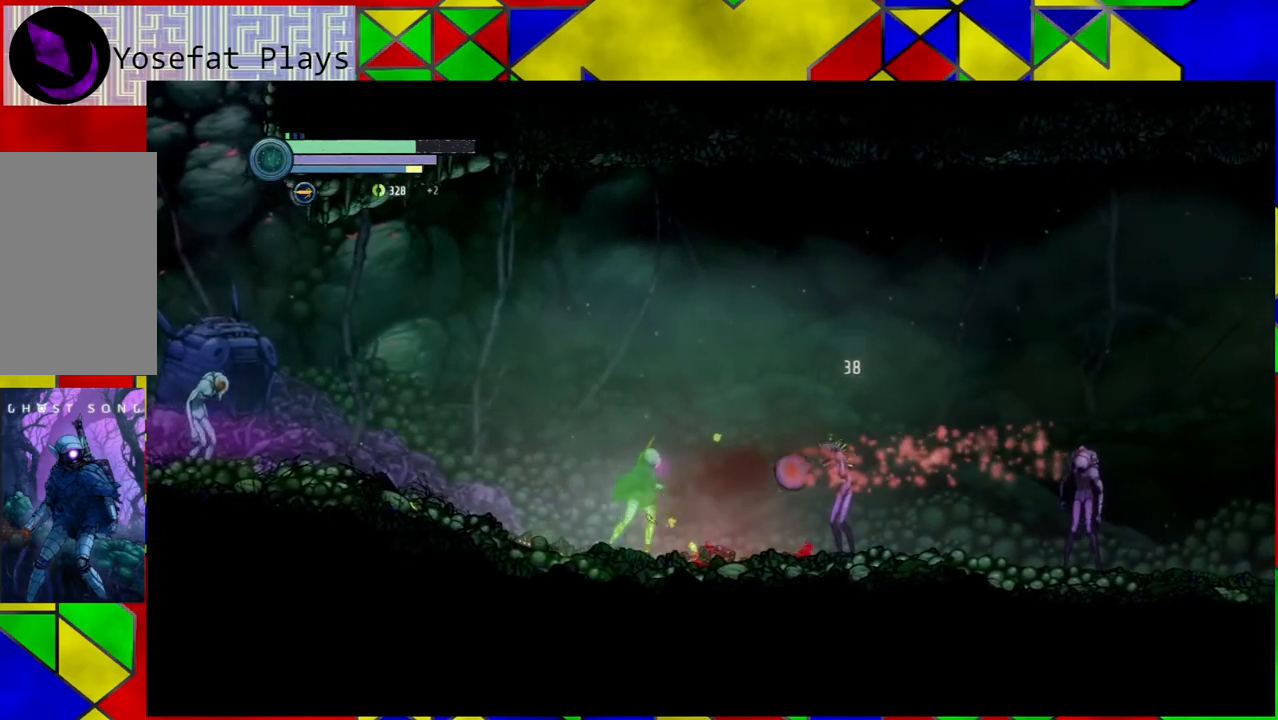
{"buttons": [], "left_stick": "right", "right_stick": "center", "events": [[17, "Y", "down"], [17, "left_stick", "center"], [133, "Y", "up"], [217, "B", "down"], [217, "left_stick", "left"], [400, "left_stick", "center"], [433, "B", "up"], [500, "left_stick", "right"]]}
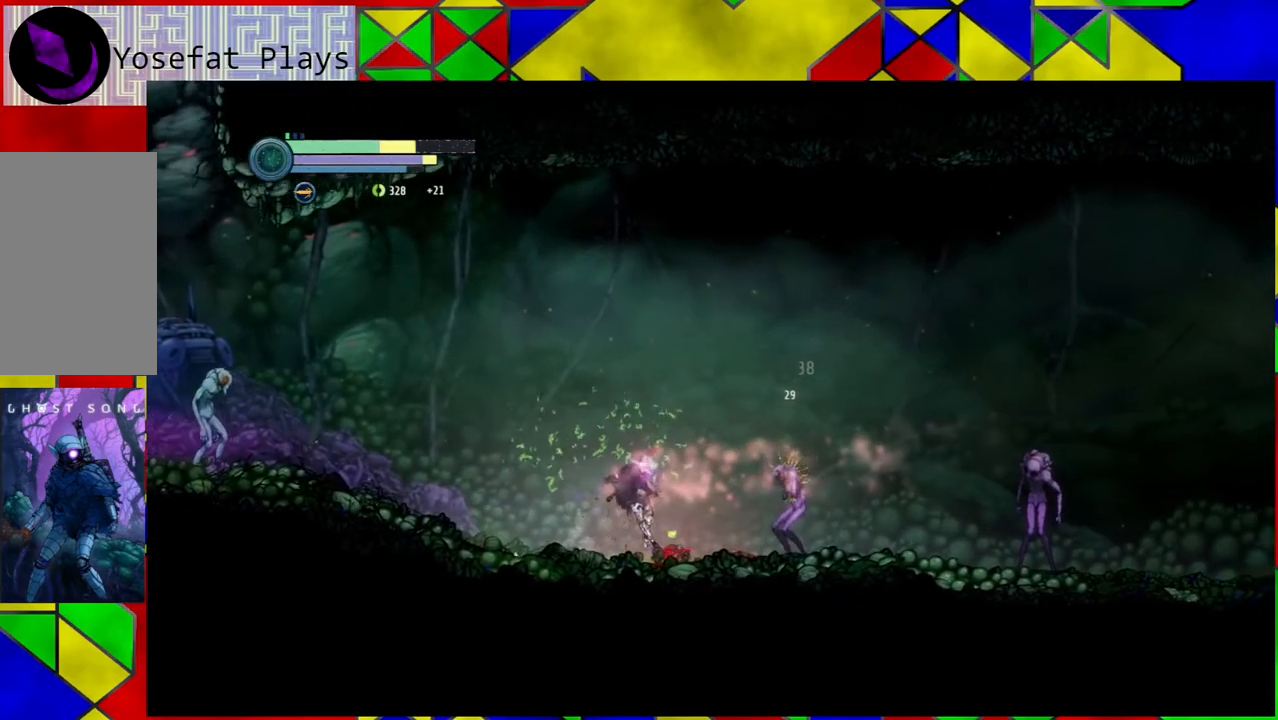
{"buttons": ["Y"], "left_stick": "center", "right_stick": "center", "events": [[217, "Y", "down"], [367, "left_stick", "center"]]}
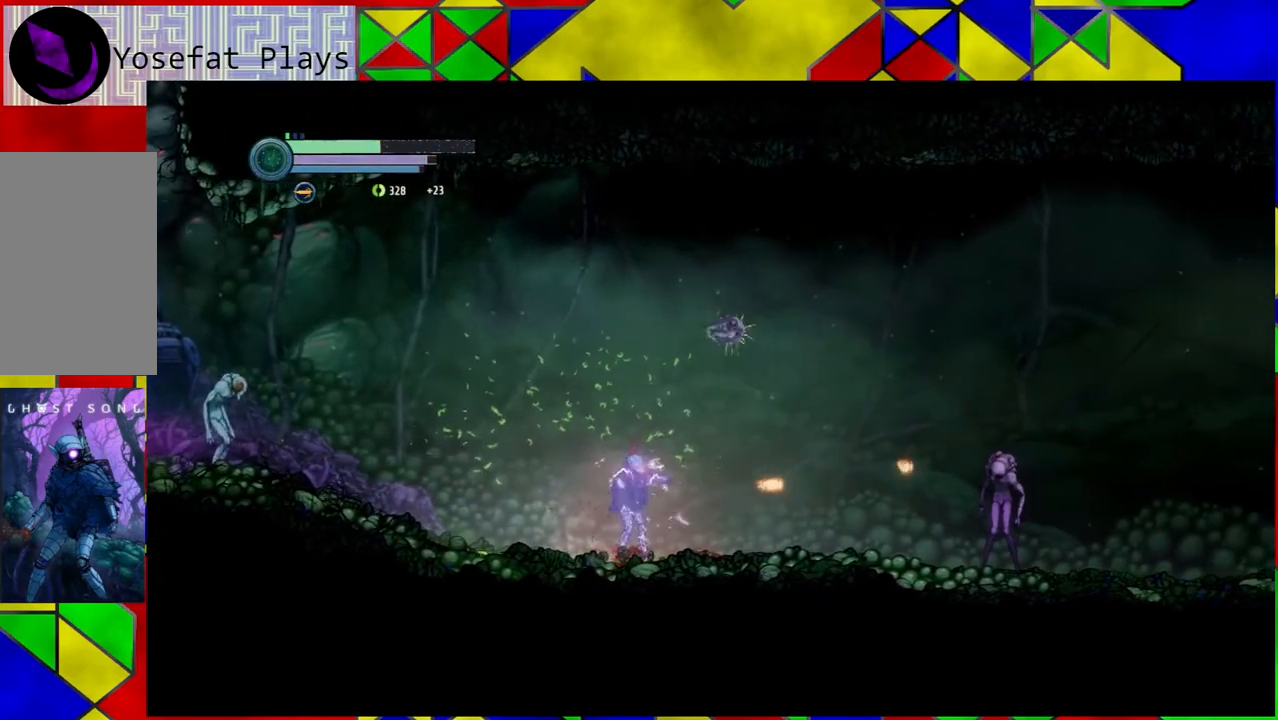
{"buttons": [], "left_stick": "right", "right_stick": "center", "events": [[150, "left_stick", "right"], [167, "Y", "up"]]}
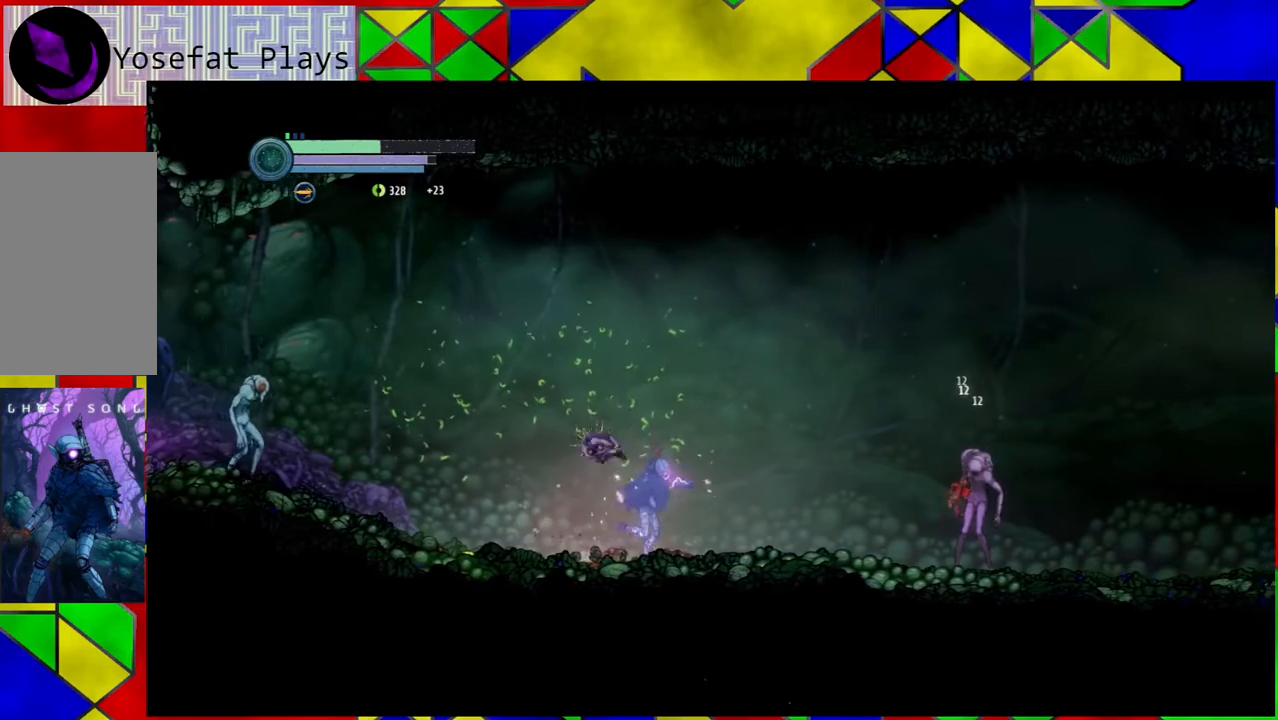
{"buttons": [], "left_stick": "right", "right_stick": "center", "events": []}
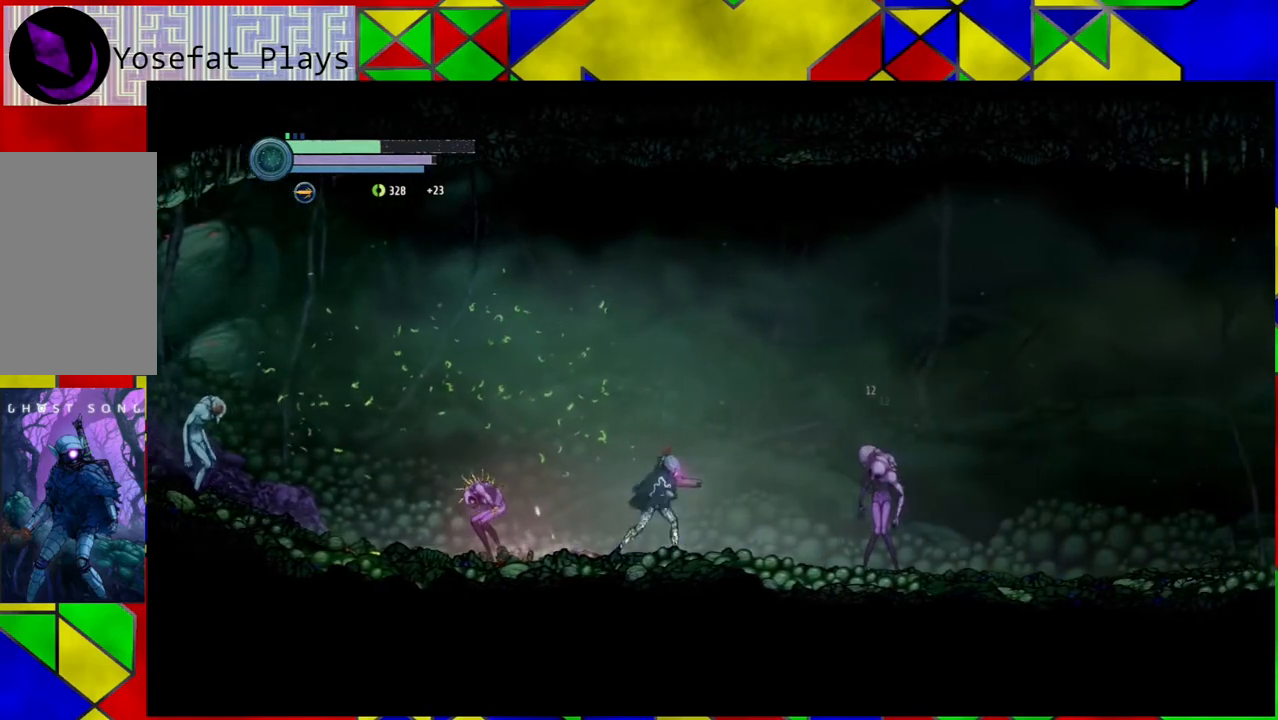
{"buttons": ["Y"], "left_stick": "center", "right_stick": "center", "events": [[417, "Y", "down"], [483, "left_stick", "center"]]}
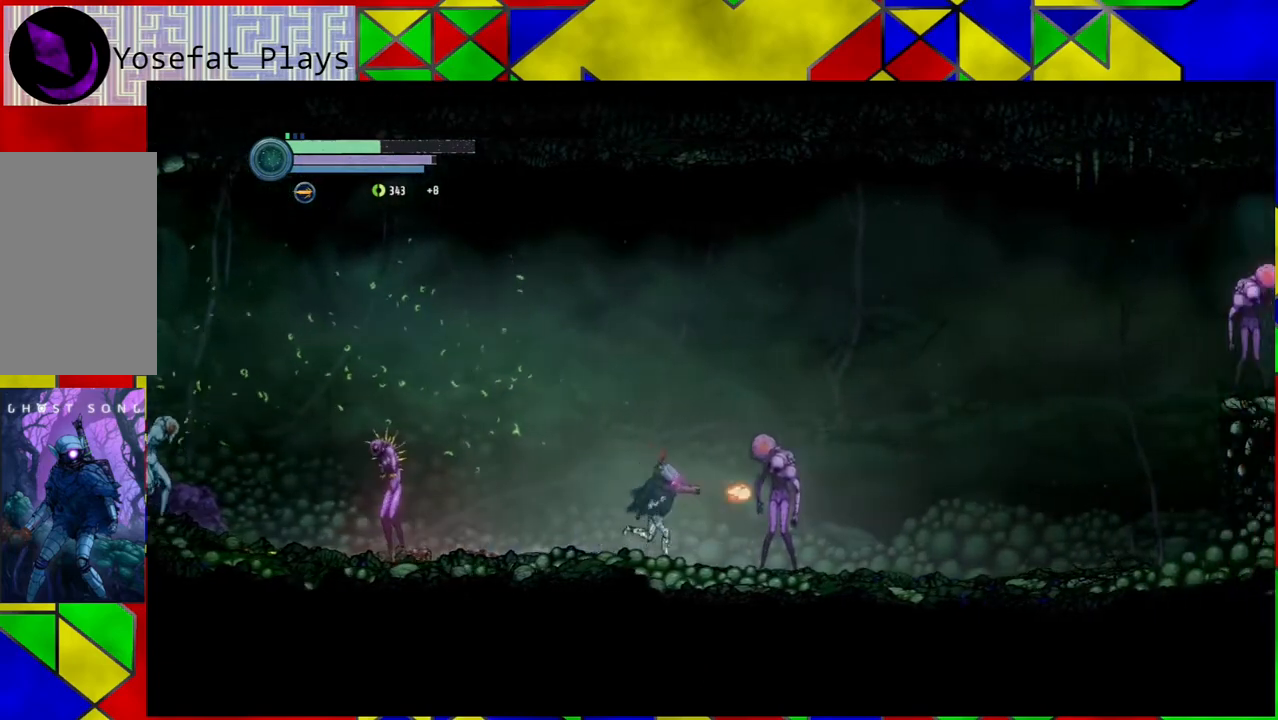
{"buttons": ["Y"], "left_stick": "center", "right_stick": "center", "events": [[17, "Y", "up"], [83, "Y", "down"], [183, "Y", "up"], [233, "Y", "down"], [333, "Y", "up"], [483, "Y", "down"]]}
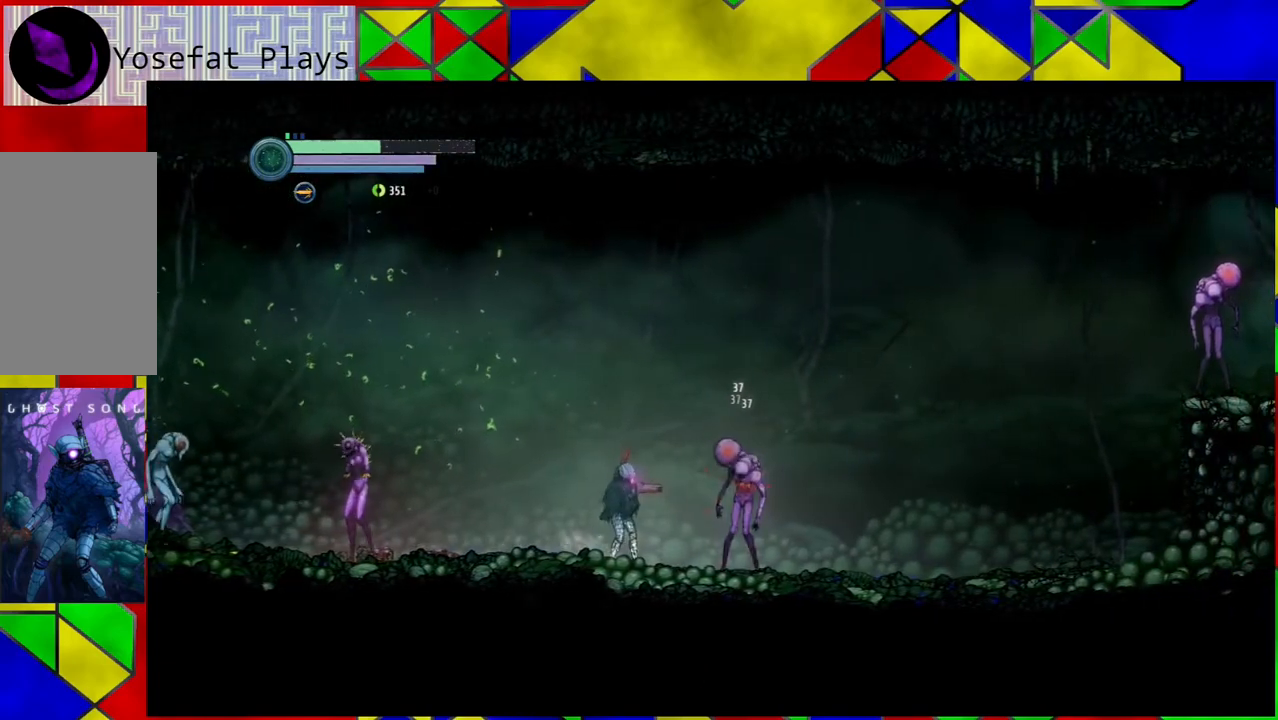
{"buttons": [], "left_stick": "center", "right_stick": "center", "events": [[100, "Y", "up"], [167, "Y", "down"], [250, "Y", "up"], [317, "Y", "down"], [400, "Y", "up"]]}
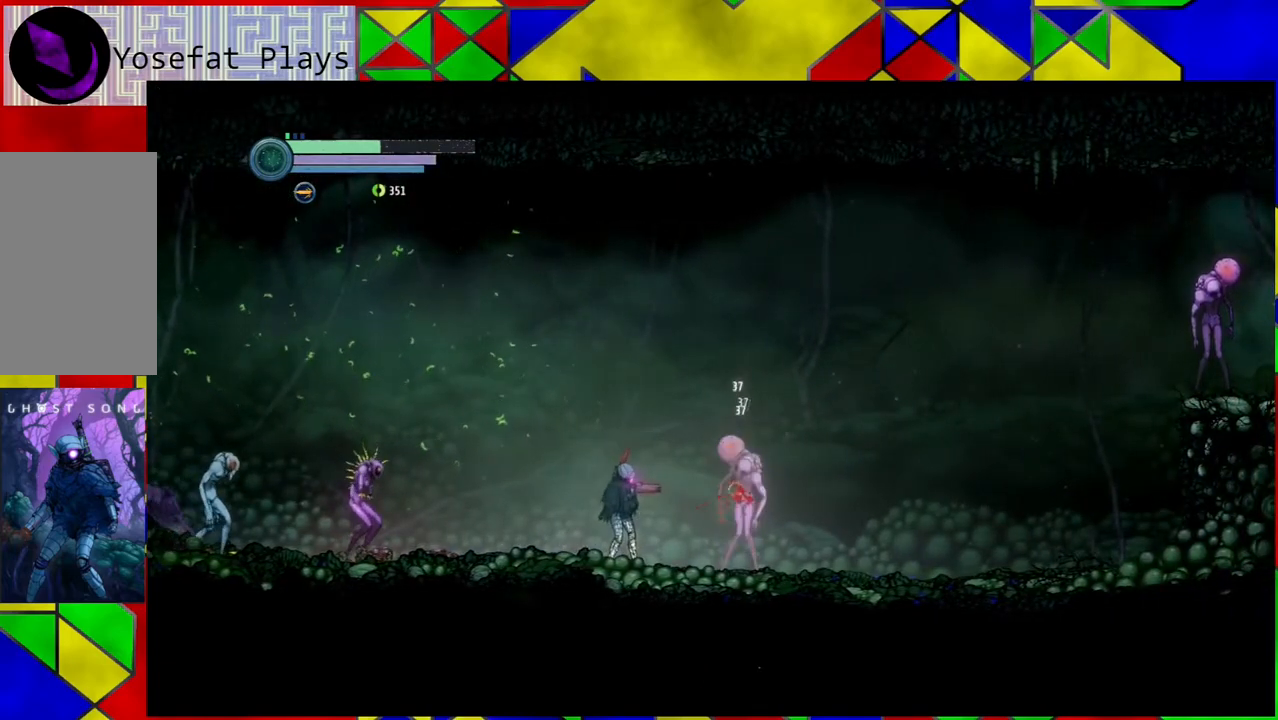
{"buttons": ["X"], "left_stick": "center", "right_stick": "center", "events": [[83, "X", "down"], [133, "X", "up"], [200, "X", "down"], [267, "X", "up"], [333, "X", "down"], [400, "X", "up"], [450, "X", "down"]]}
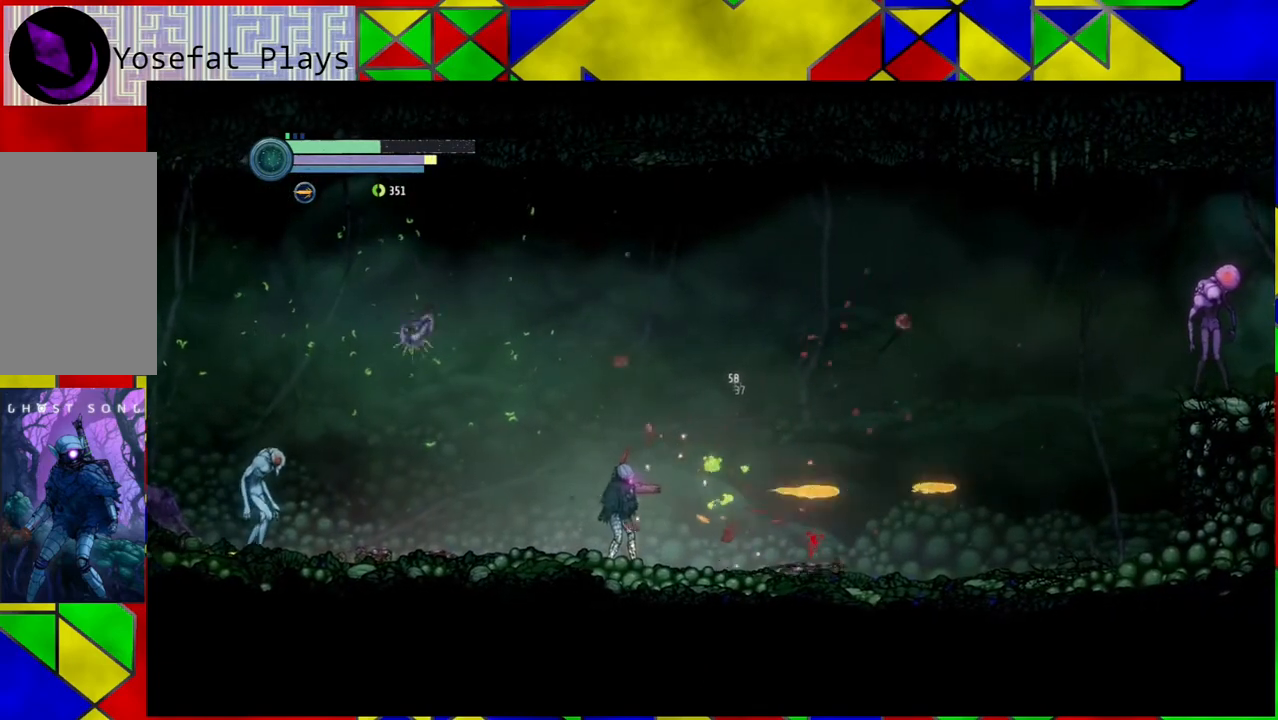
{"buttons": [], "left_stick": "right", "right_stick": "center", "events": [[67, "X", "up"], [117, "left_stick", "down-right"], [283, "left_stick", "right"]]}
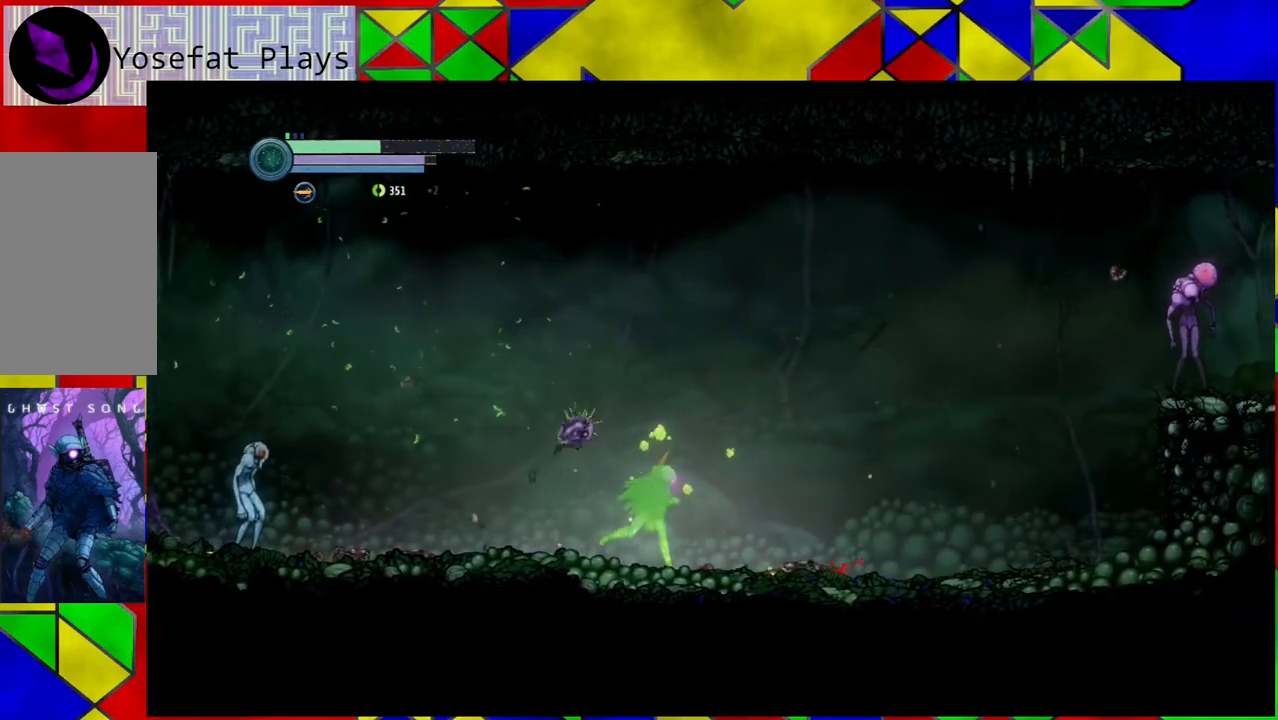
{"buttons": ["A"], "left_stick": "left", "right_stick": "center", "events": [[400, "left_stick", "left"], [433, "A", "down"]]}
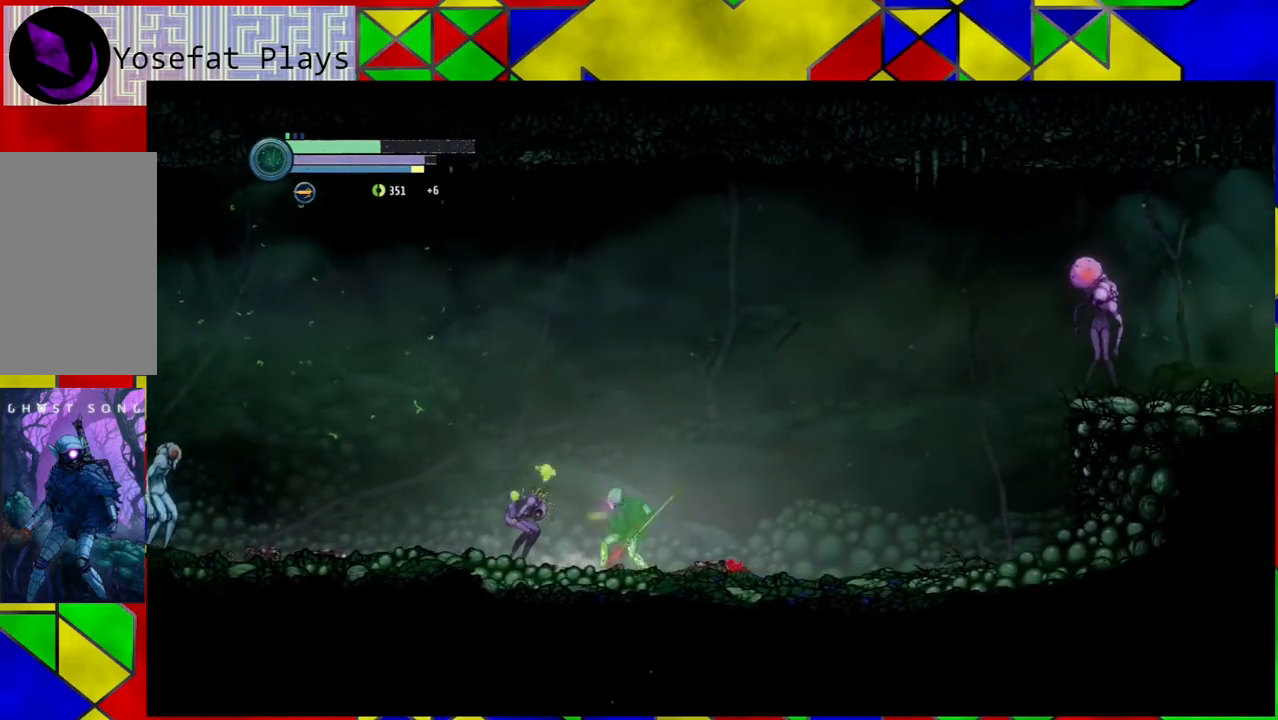
{"buttons": [], "left_stick": "center", "right_stick": "center", "events": [[17, "A", "up"], [17, "left_stick", "center"], [83, "A", "down"], [150, "A", "up"], [250, "A", "down"], [350, "A", "up"], [400, "A", "down"], [483, "A", "up"]]}
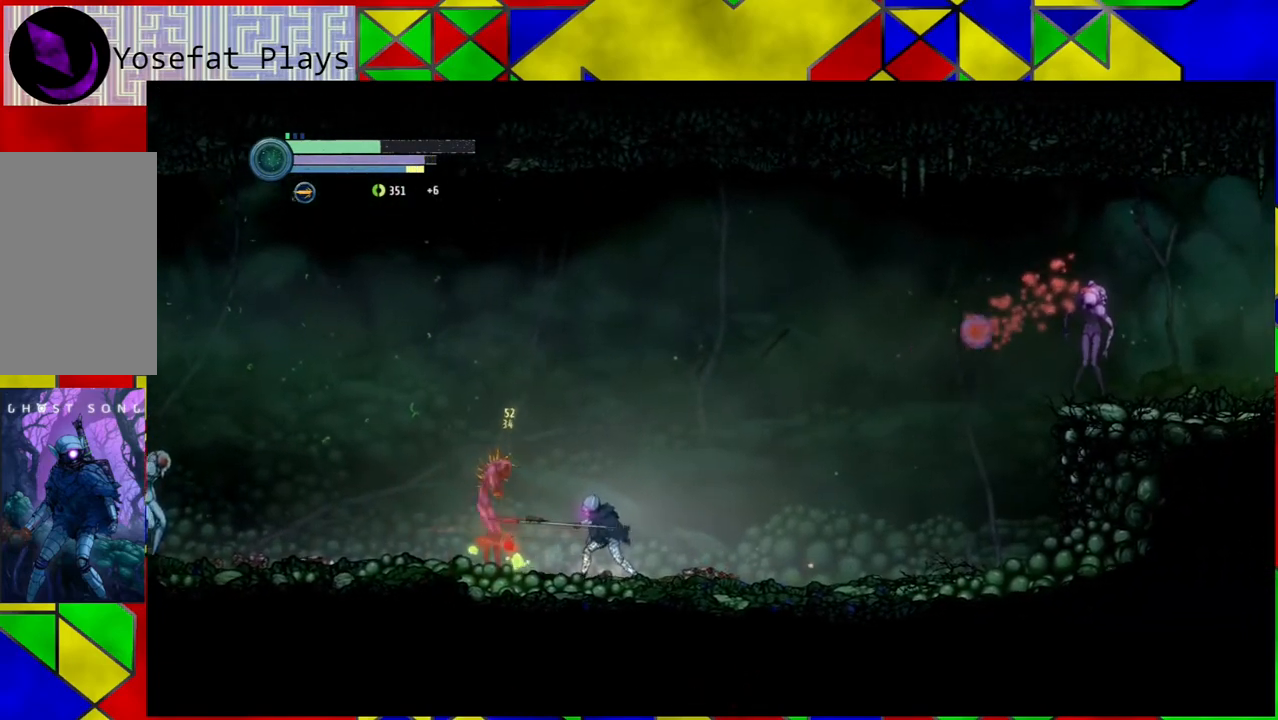
{"buttons": ["B"], "left_stick": "left", "right_stick": "center", "events": [[50, "A", "down"], [133, "A", "up"], [350, "B", "down"], [450, "left_stick", "left"]]}
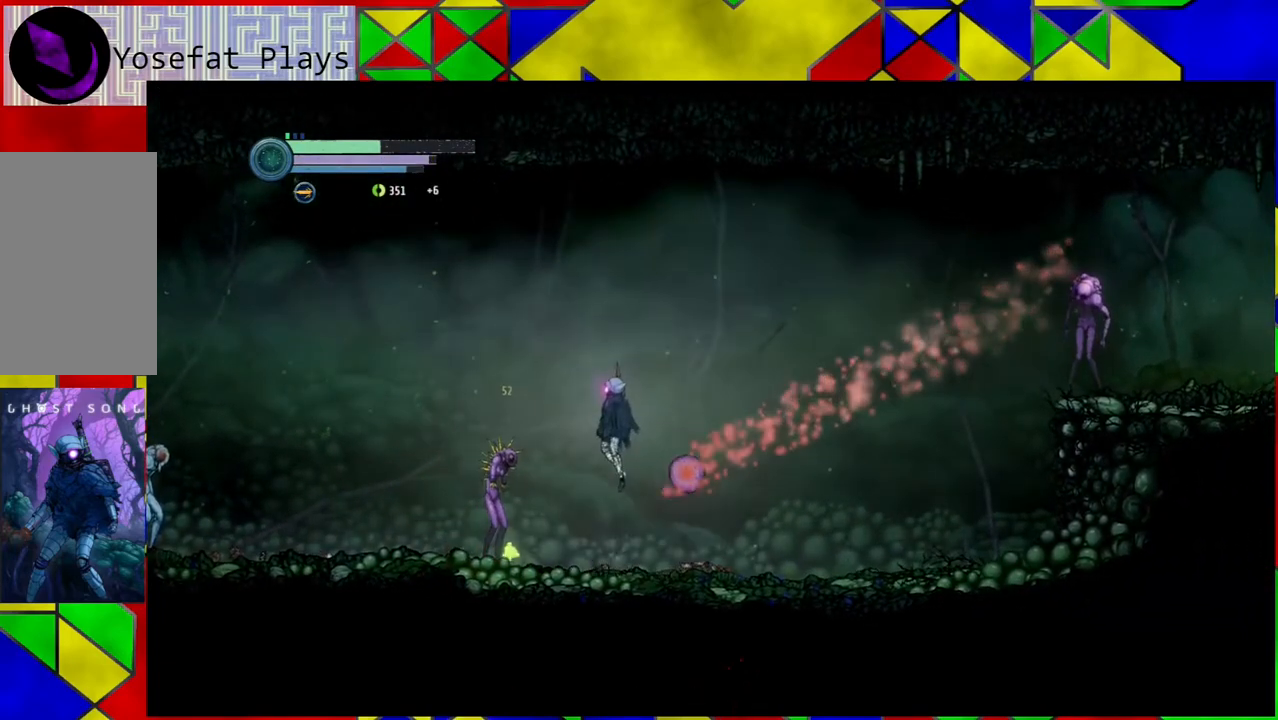
{"buttons": [], "left_stick": "left", "right_stick": "center", "events": [[83, "left_stick", "center"], [167, "left_stick", "right"], [250, "B", "up"], [500, "left_stick", "left"]]}